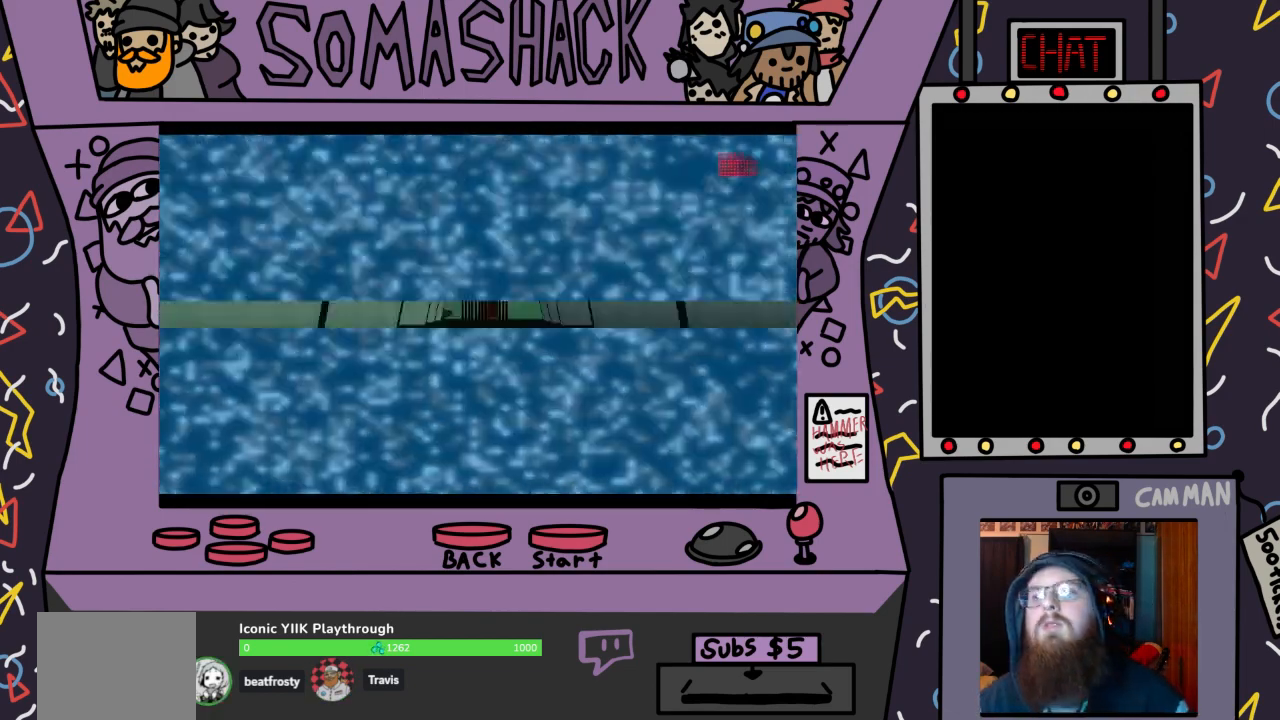
Gameplay with a controller (PlayStation layout); each line is a JSON object with the inputs held at the frame after it. "events" lists button and stick changes between this image and that frame as [ms after this image, input, new state], when the widget could be followed in between.
{"buttons": [], "left_stick": "center", "right_stick": "center", "events": []}
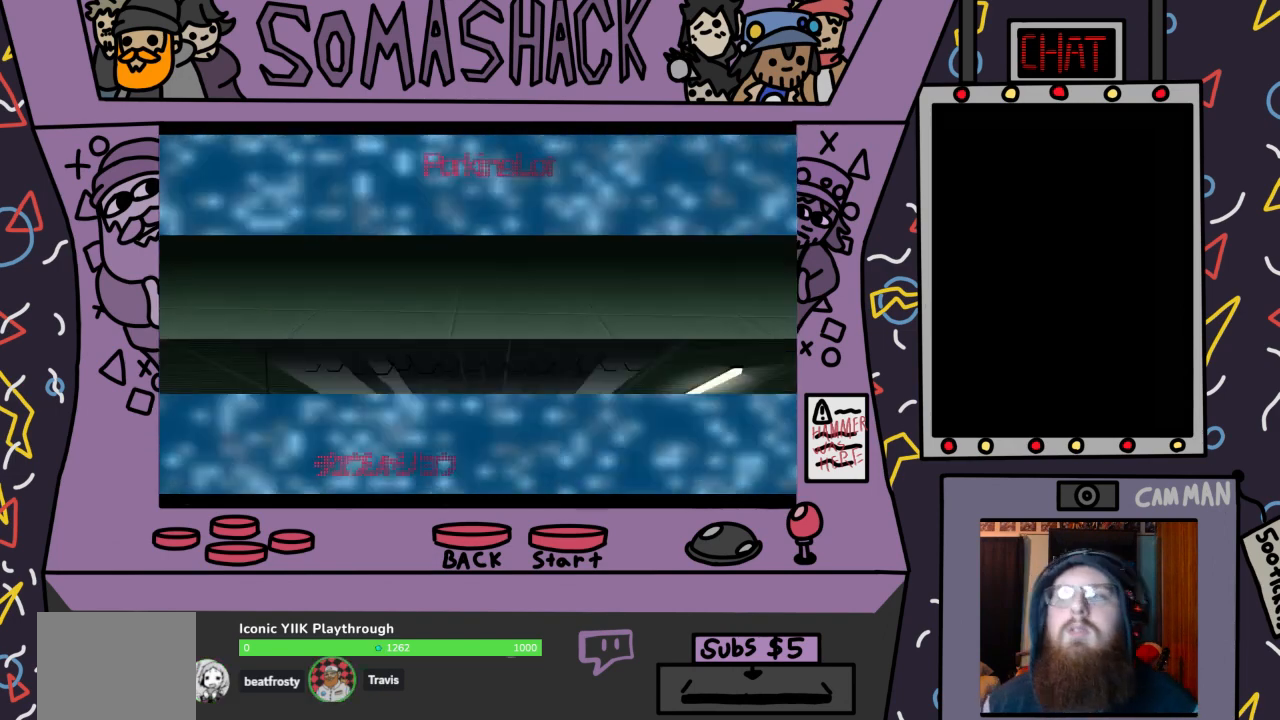
{"buttons": [], "left_stick": "center", "right_stick": "center", "events": []}
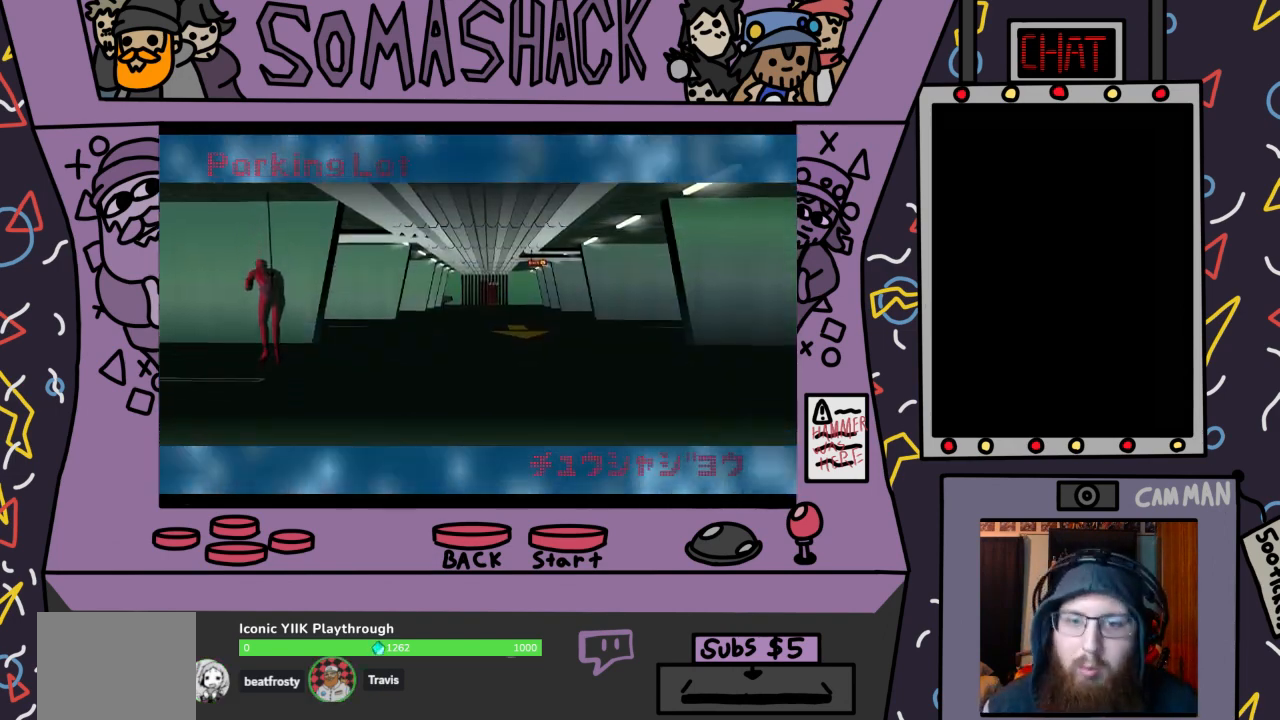
{"buttons": [], "left_stick": "center", "right_stick": "center", "events": []}
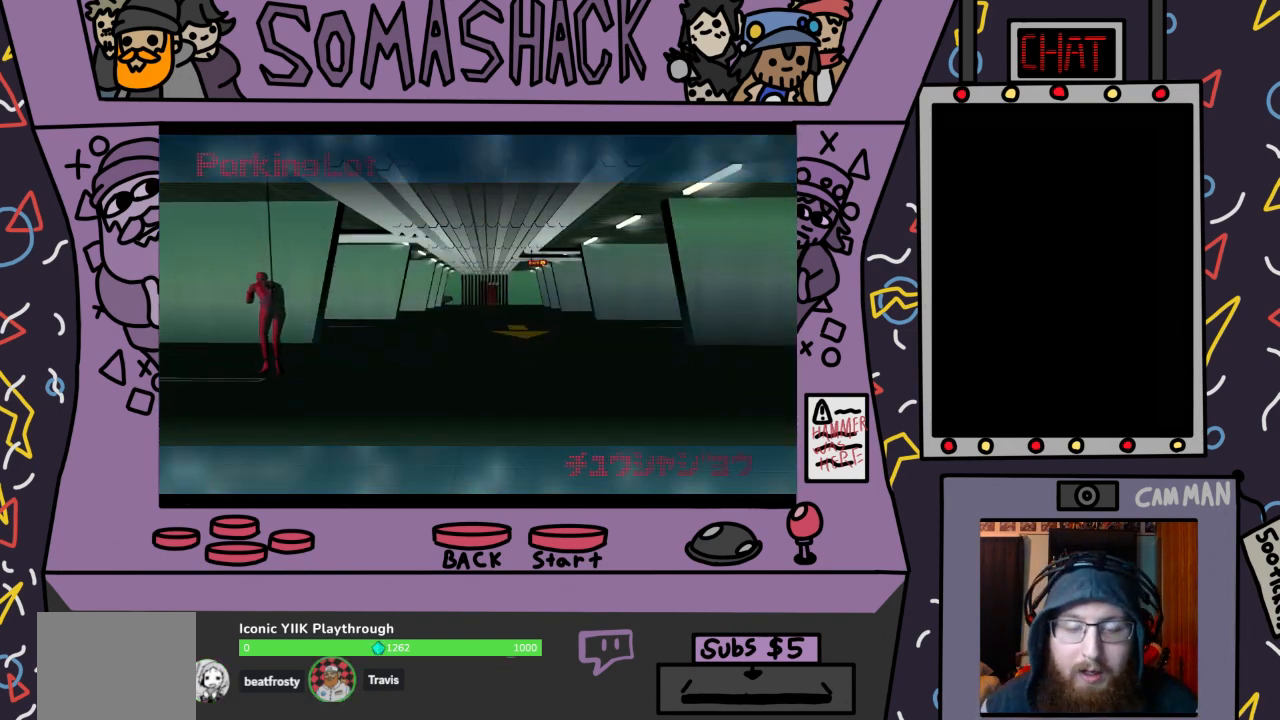
{"buttons": ["CROSS"], "left_stick": "center", "right_stick": "center", "events": [[400, "CROSS", "down"]]}
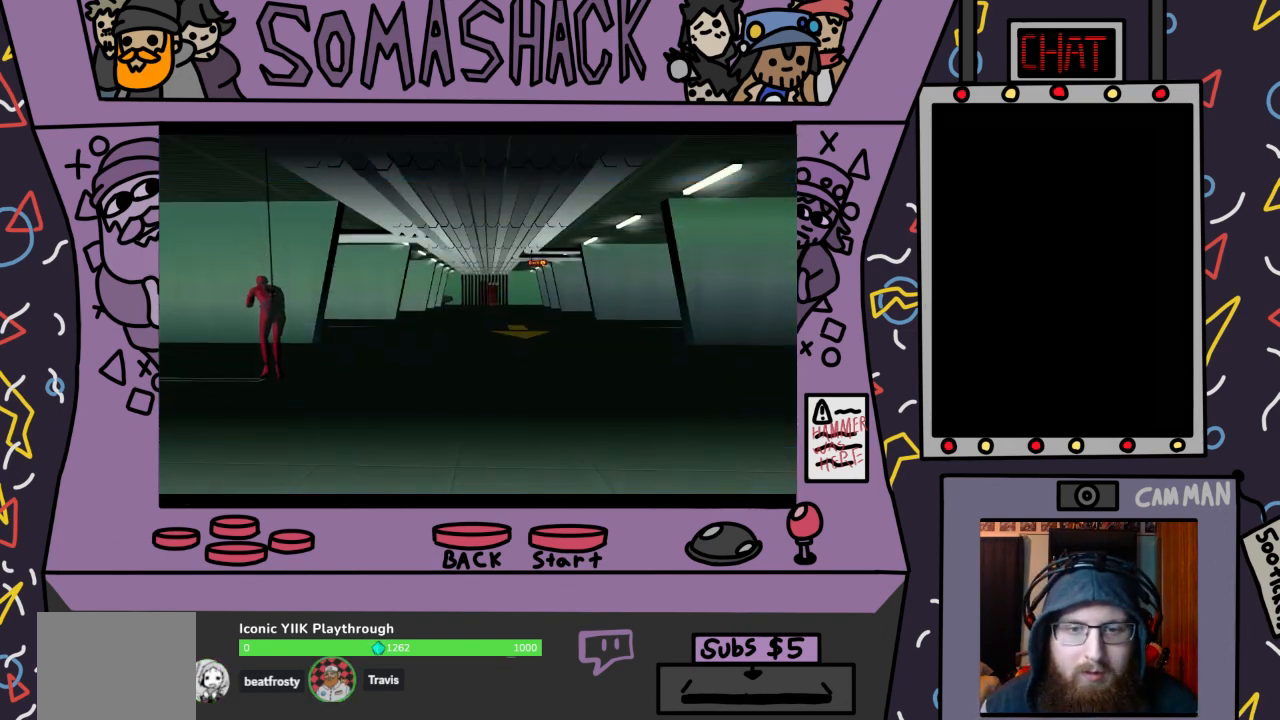
{"buttons": [], "left_stick": "center", "right_stick": "center", "events": [[300, "CROSS", "up"]]}
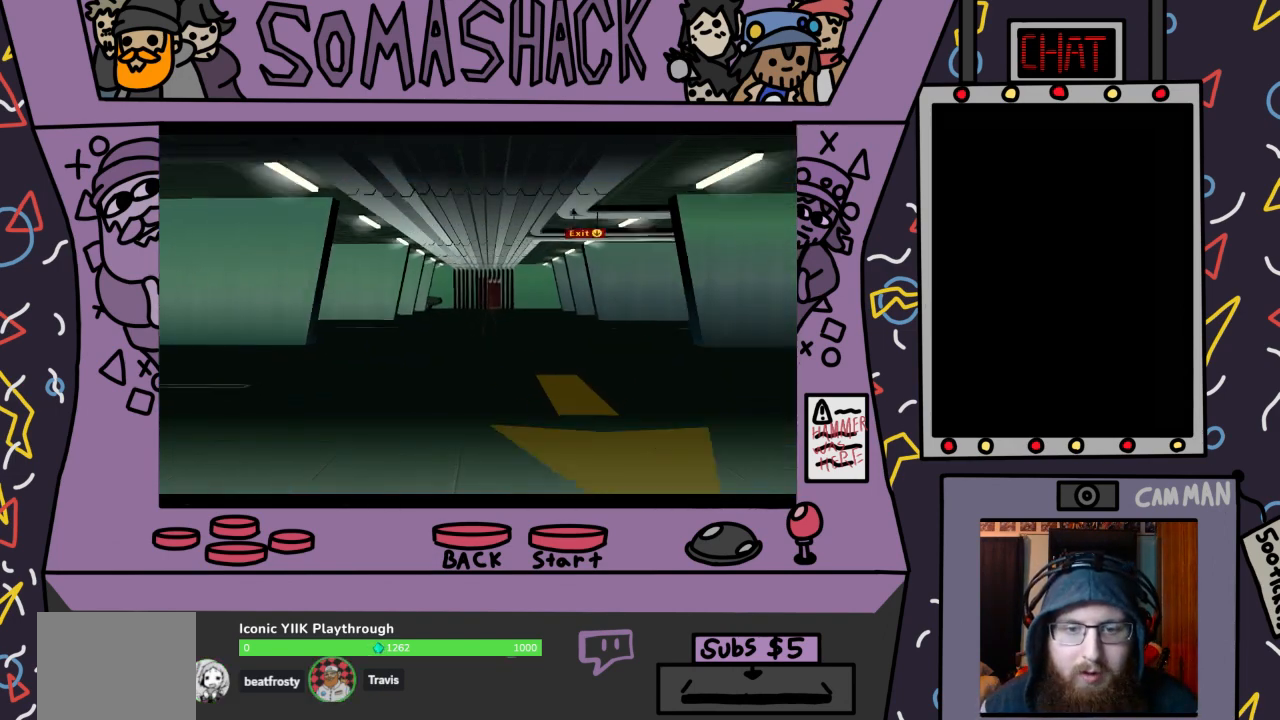
{"buttons": [], "left_stick": "center", "right_stick": "center", "events": []}
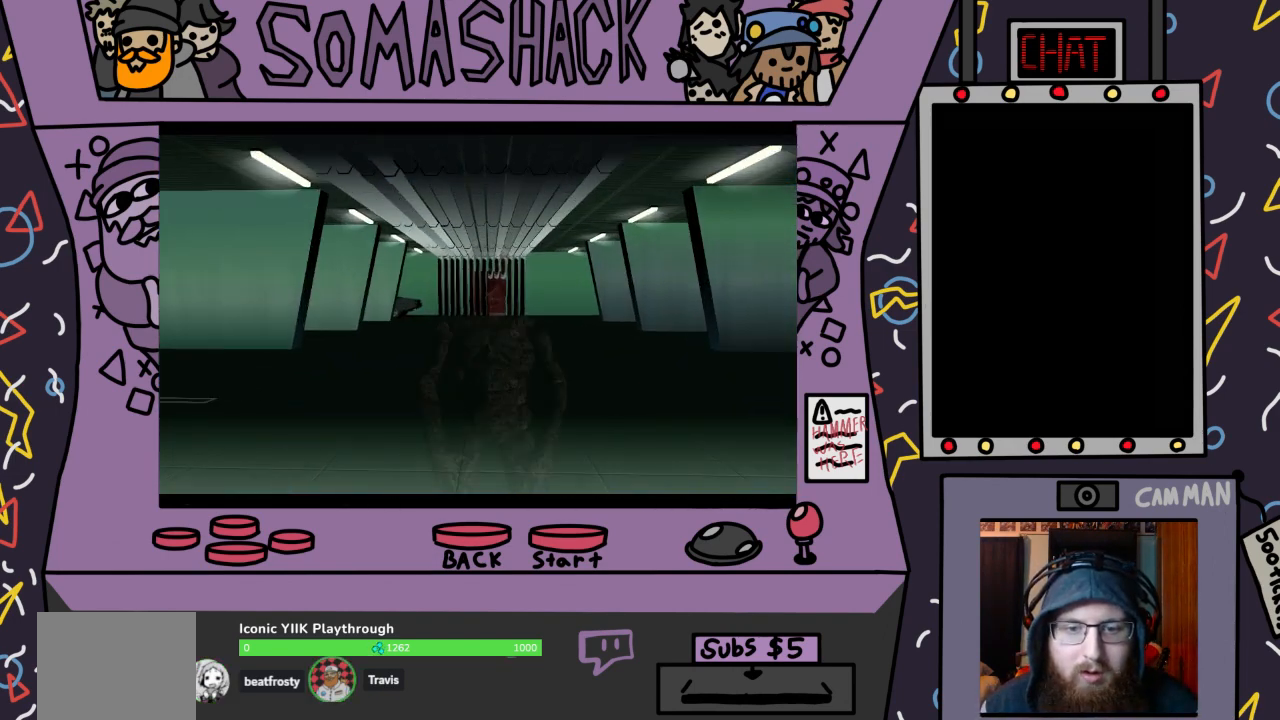
{"buttons": [], "left_stick": "center", "right_stick": "center", "events": []}
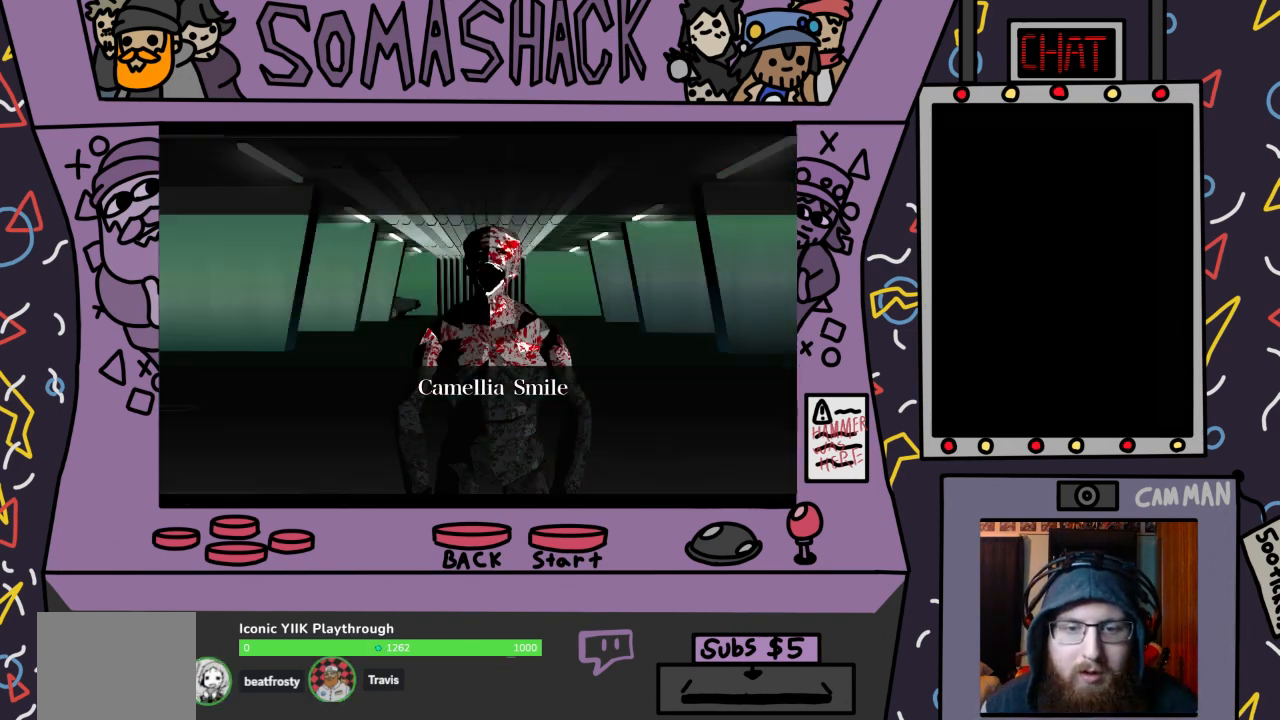
{"buttons": [], "left_stick": "center", "right_stick": "center", "events": []}
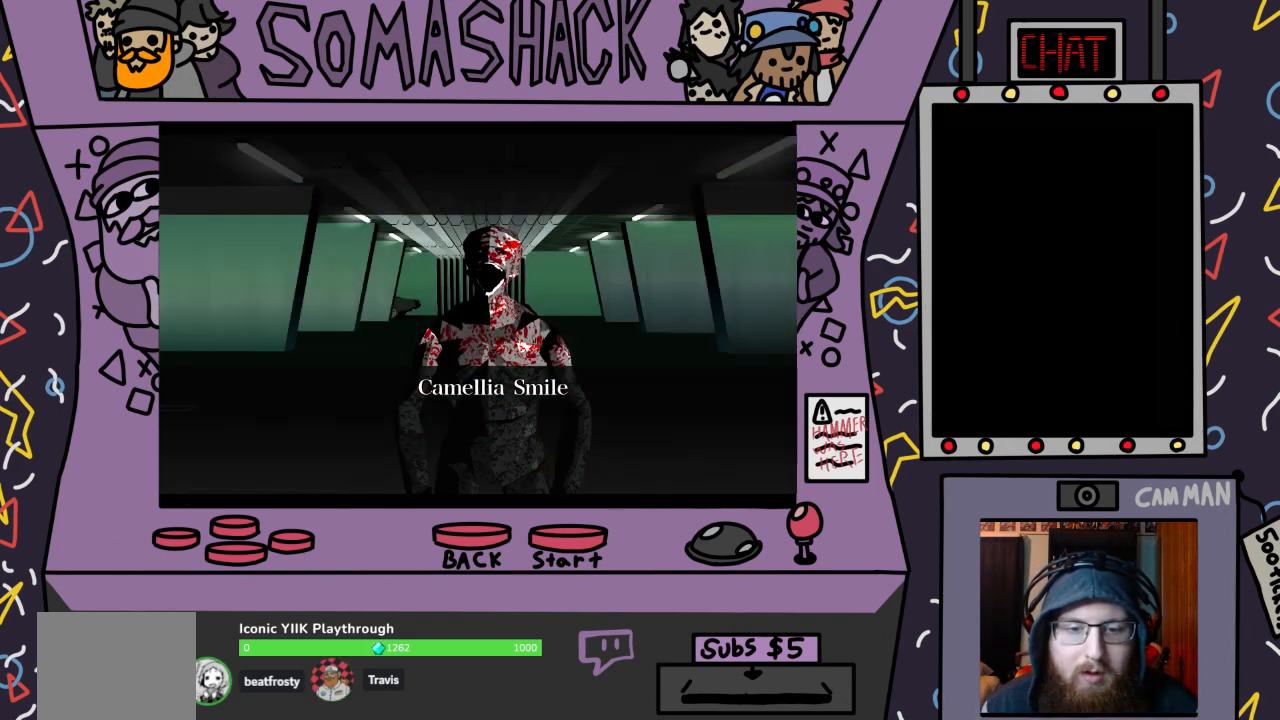
{"buttons": [], "left_stick": "center", "right_stick": "center", "events": []}
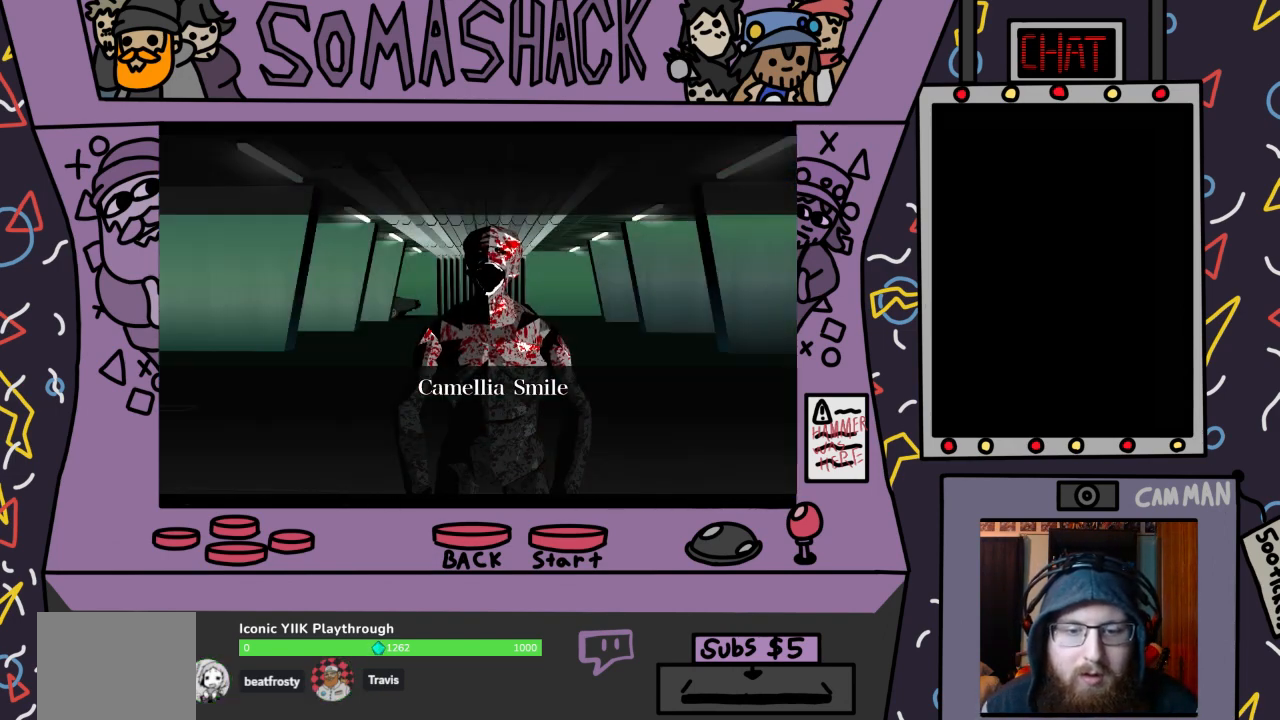
{"buttons": [], "left_stick": "center", "right_stick": "center", "events": []}
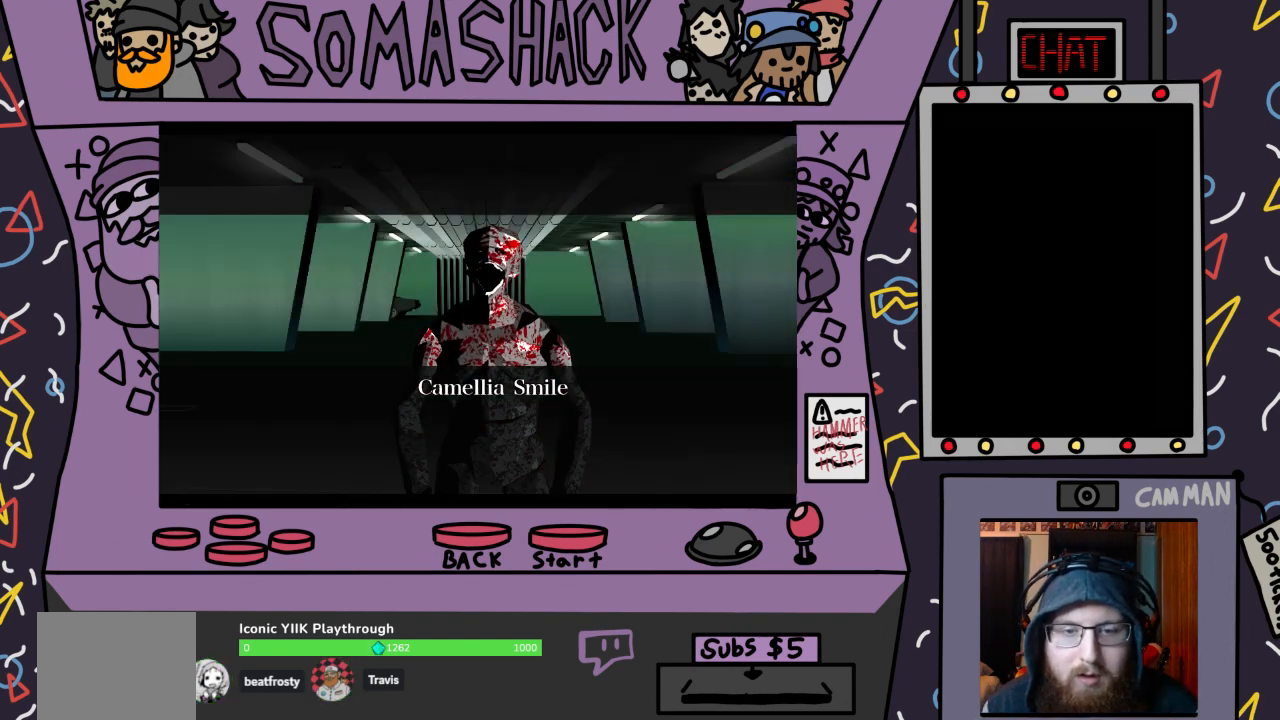
{"buttons": [], "left_stick": "center", "right_stick": "center", "events": []}
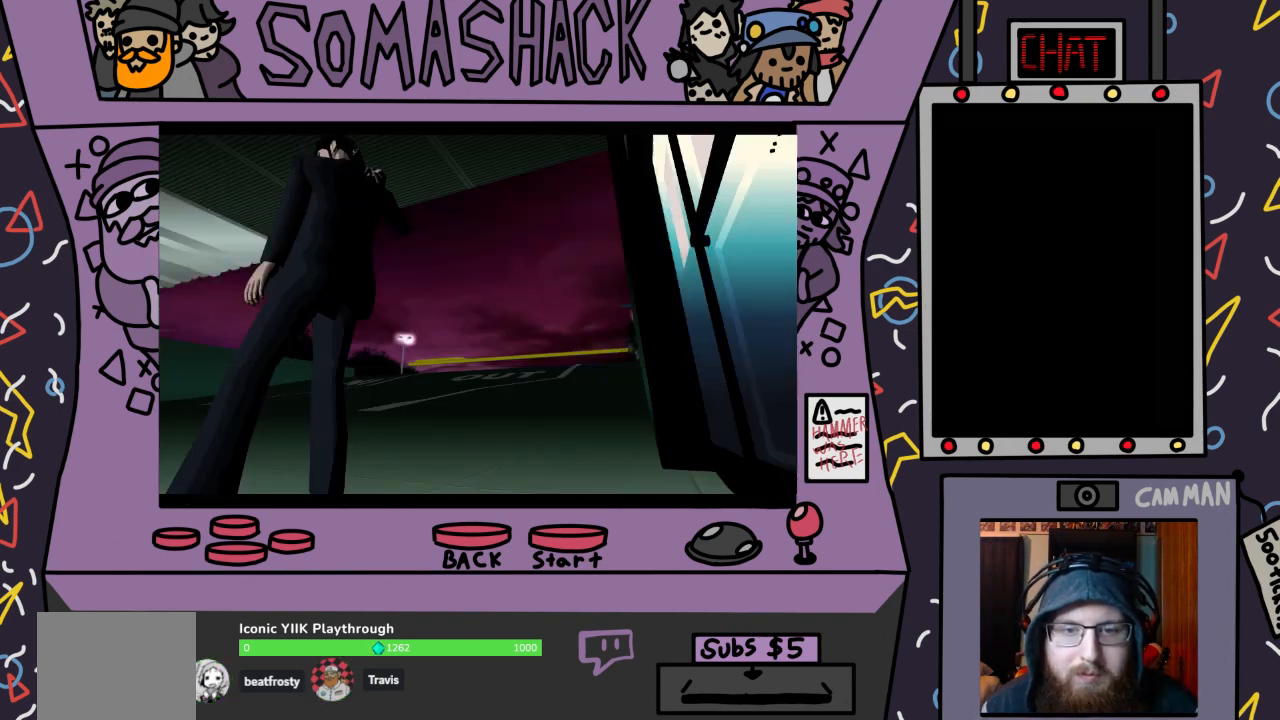
{"buttons": [], "left_stick": "center", "right_stick": "center", "events": []}
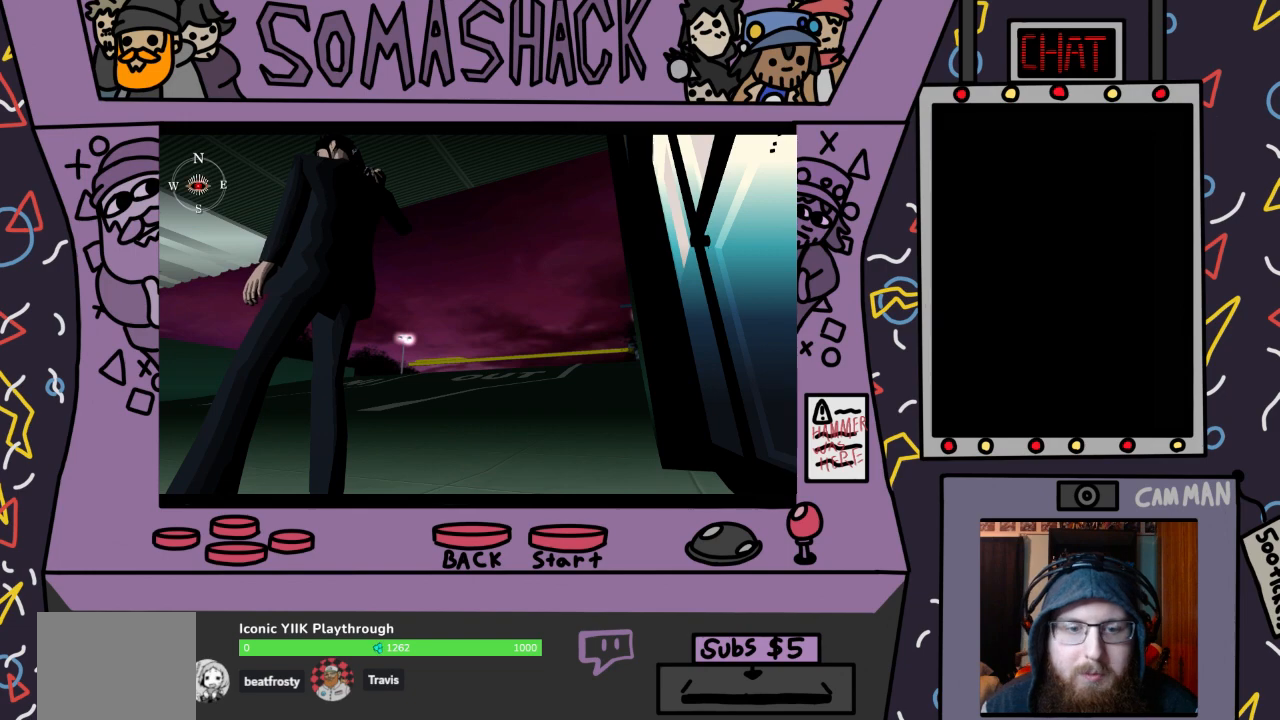
{"buttons": ["CROSS"], "left_stick": "center", "right_stick": "center", "events": [[367, "CROSS", "down"]]}
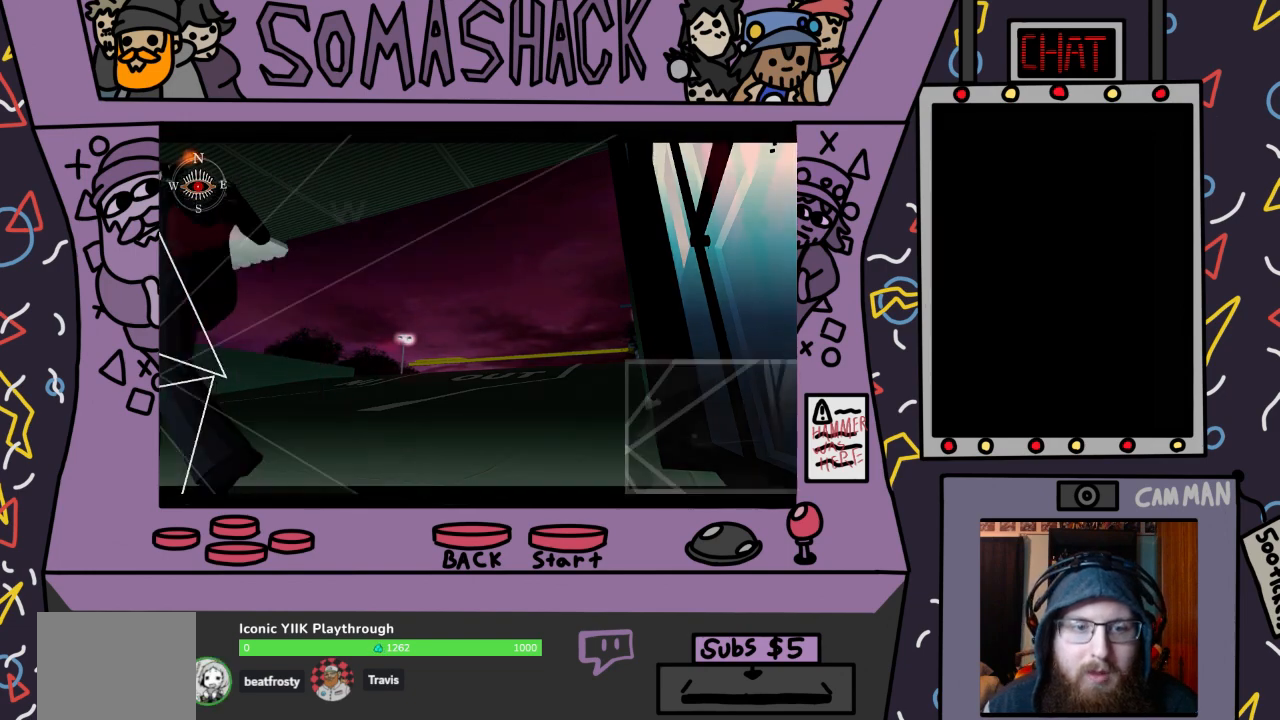
{"buttons": [], "left_stick": "center", "right_stick": "center", "events": [[233, "CROSS", "up"]]}
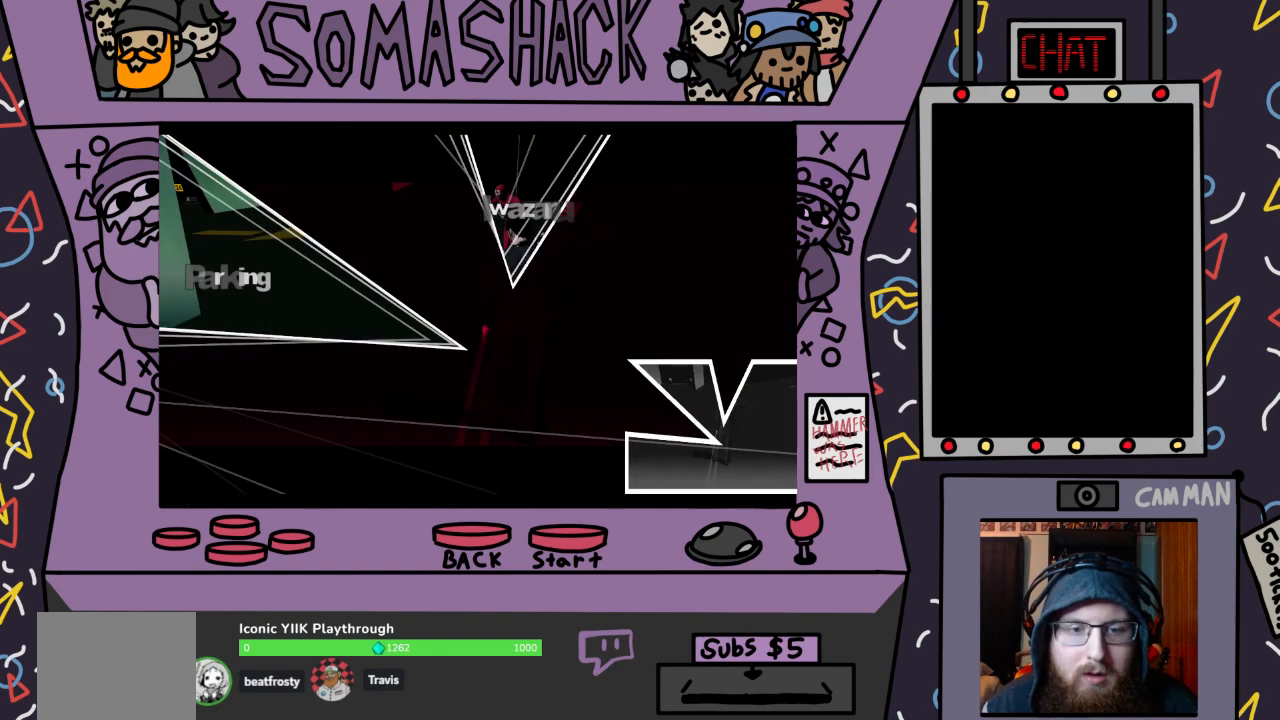
{"buttons": [], "left_stick": "left", "right_stick": "center", "events": [[267, "left_stick", "left"]]}
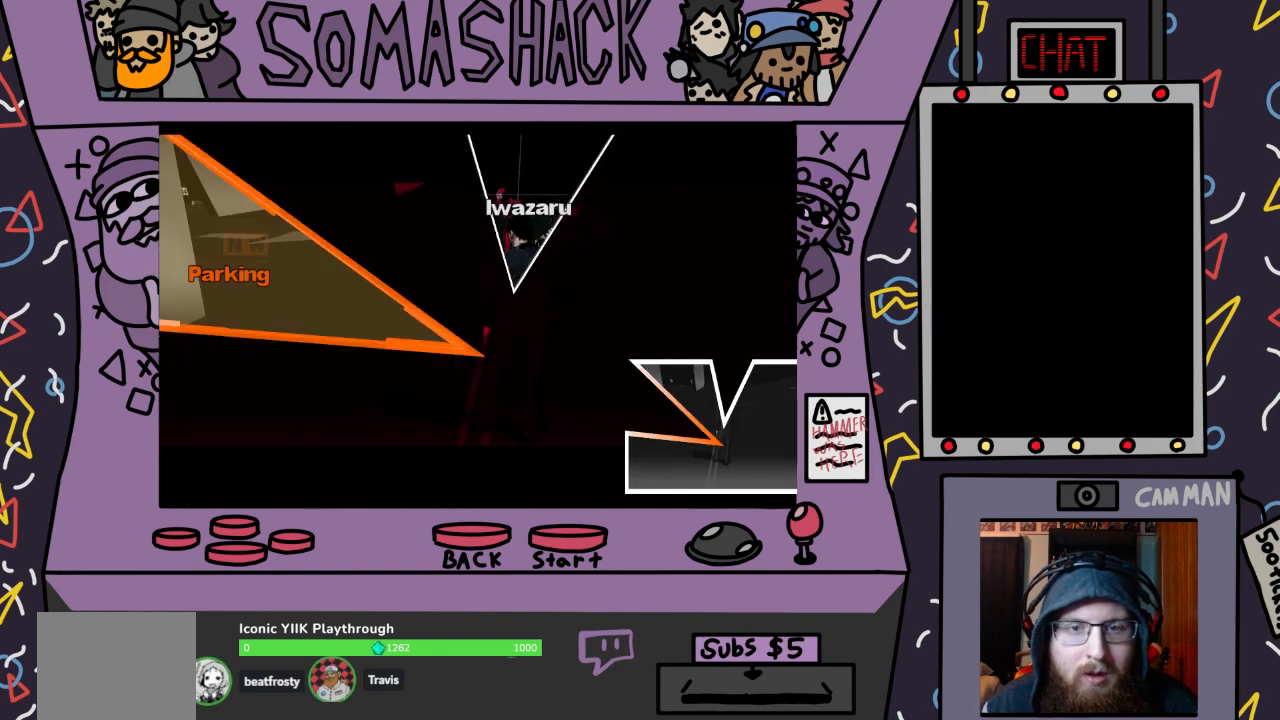
{"buttons": [], "left_stick": "up-left", "right_stick": "center", "events": [[400, "left_stick", "up-left"]]}
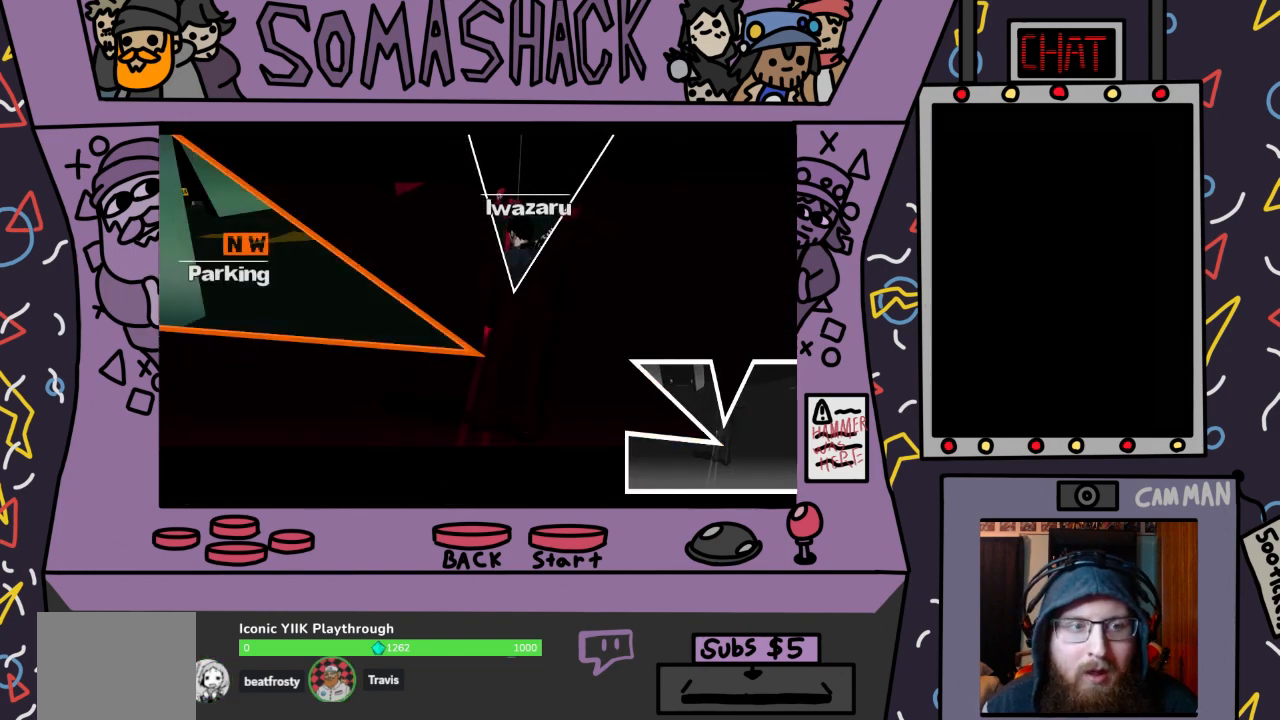
{"buttons": [], "left_stick": "up", "right_stick": "center", "events": [[67, "left_stick", "up"]]}
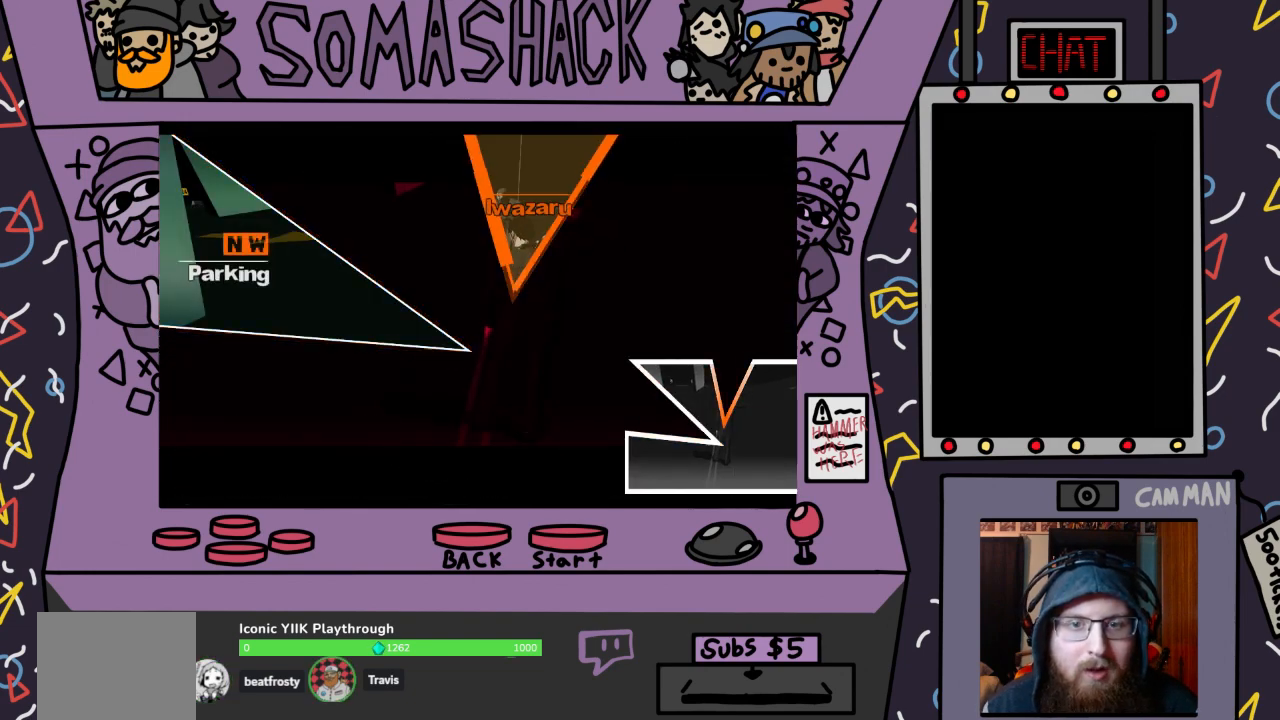
{"buttons": [], "left_stick": "center", "right_stick": "center", "events": [[33, "CROSS", "down"], [133, "CROSS", "up"], [367, "left_stick", "center"]]}